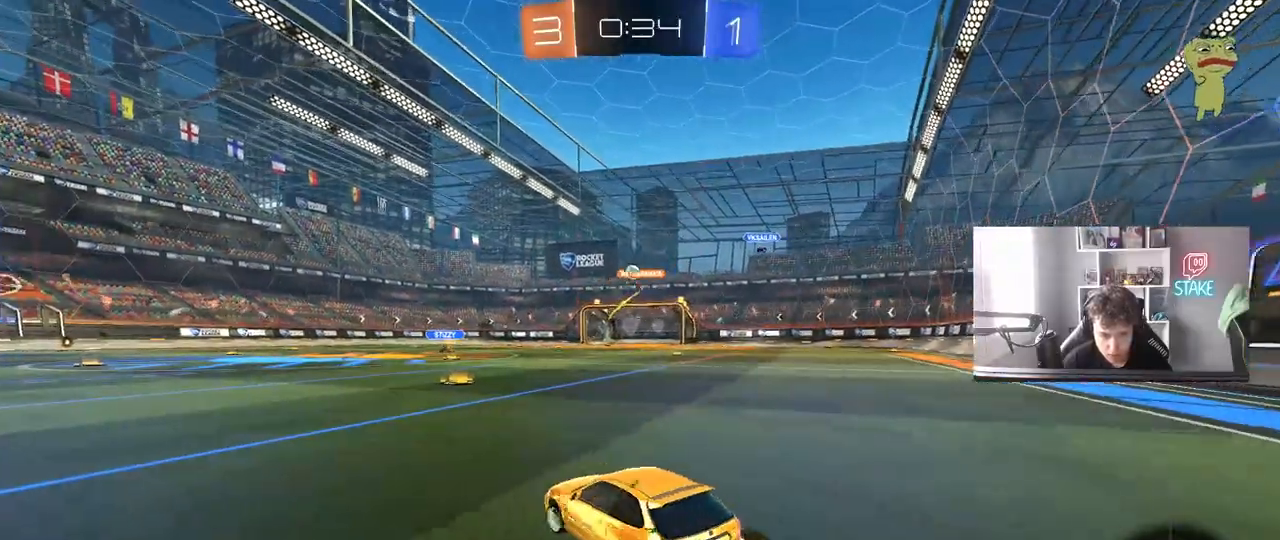
Gameplay with keyboard and mouse; each line is a JSON object with the keys and mouse buttons held at the frame after it. "events" lists presses ("down") and releases ("up") of "1", "2", "3", "4", "5", "a", "alt", "c", "caps_lock", "ctrl", "d", "e", "f", "g", "q", "r", "s", "shift", "space", "t", "tab", "v", "w", "x", "z", "mouse_left", "mouse_wheel" and "mouse_right" between this image and that frame as [ms after this image, input, new state], when the widget could be followed in between. "mouse_left", "mouse_wheel", "mouse_right" = the "left", "wheel", "right" buttons of the "mouse" list. No other keys are recorded. "wheel" means that the mouse wheel is clicked or scrolled. "mouse_move" is the direction in which the mouse moves at that frame (one of eight, or "still"), when it could be read.
{"keys": ["w"], "mouse": ["left"], "mouse_move": "still", "events": [[33, "a", "up"], [83, "d", "down"], [217, "d", "up"], [317, "a", "down"], [317, "mouse_left", "up"], [400, "a", "up"], [500, "mouse_left", "down"]]}
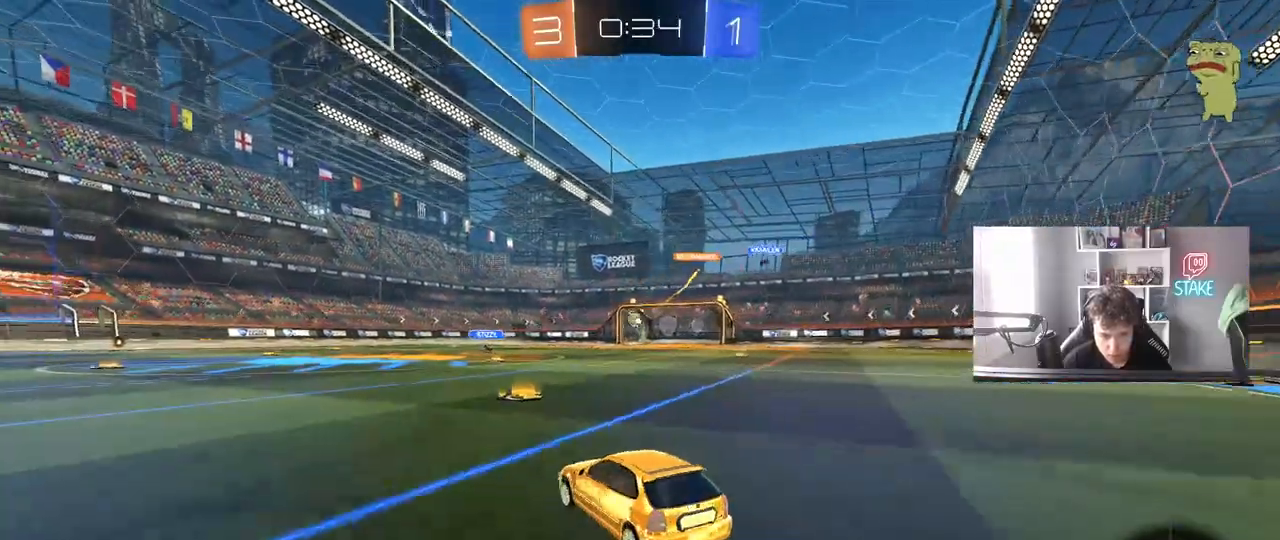
{"keys": ["d", "shift", "w"], "mouse": ["left"], "mouse_move": "still", "events": [[50, "d", "down"], [233, "d", "up"], [367, "mouse_right", "down"], [417, "d", "down"], [417, "shift", "down"], [467, "mouse_right", "up"]]}
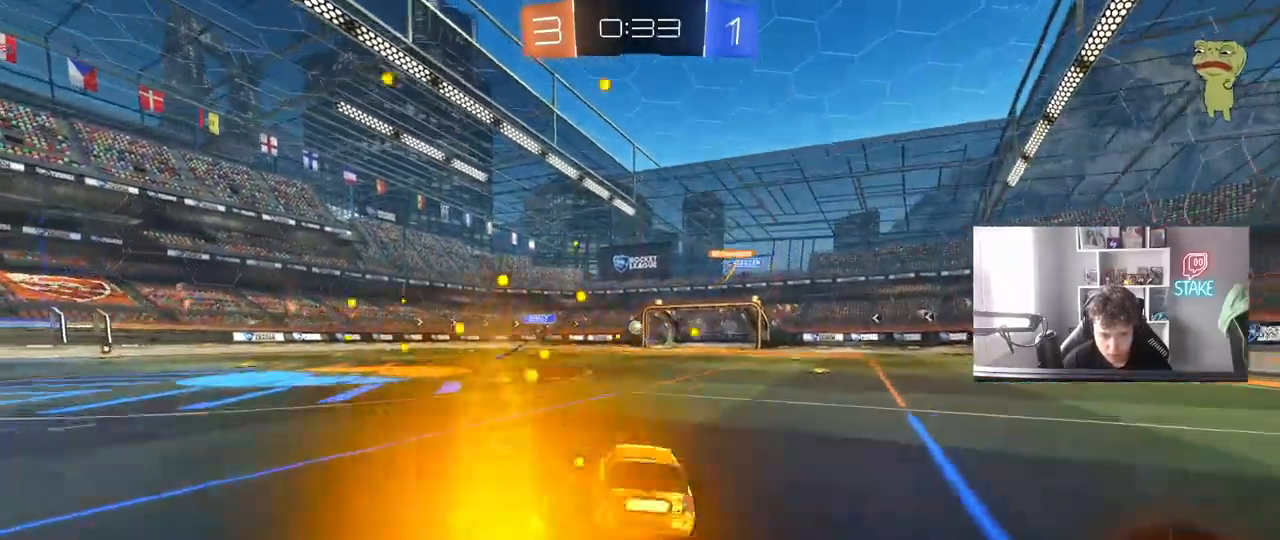
{"keys": ["d", "s", "shift"], "mouse": [], "mouse_move": "still", "events": [[17, "mouse_right", "down"], [50, "s", "down"], [50, "w", "up"], [150, "mouse_left", "up"], [200, "mouse_right", "up"], [333, "s", "up"], [483, "s", "down"]]}
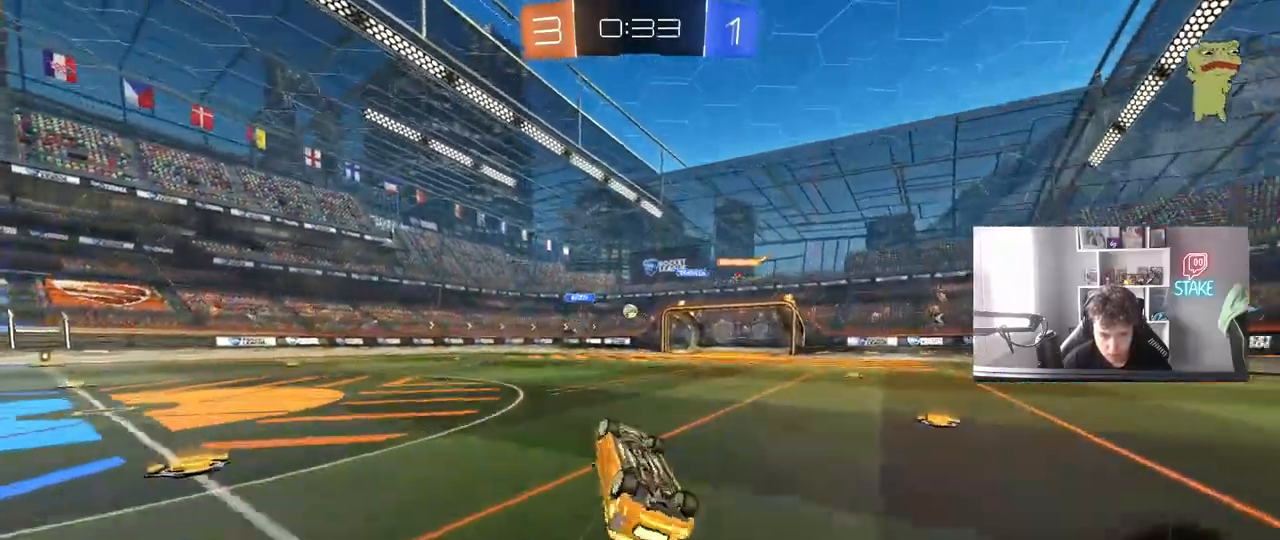
{"keys": ["d"], "mouse": [], "mouse_move": "still", "events": [[217, "d", "up"], [217, "s", "up"], [267, "shift", "up"], [450, "d", "down"]]}
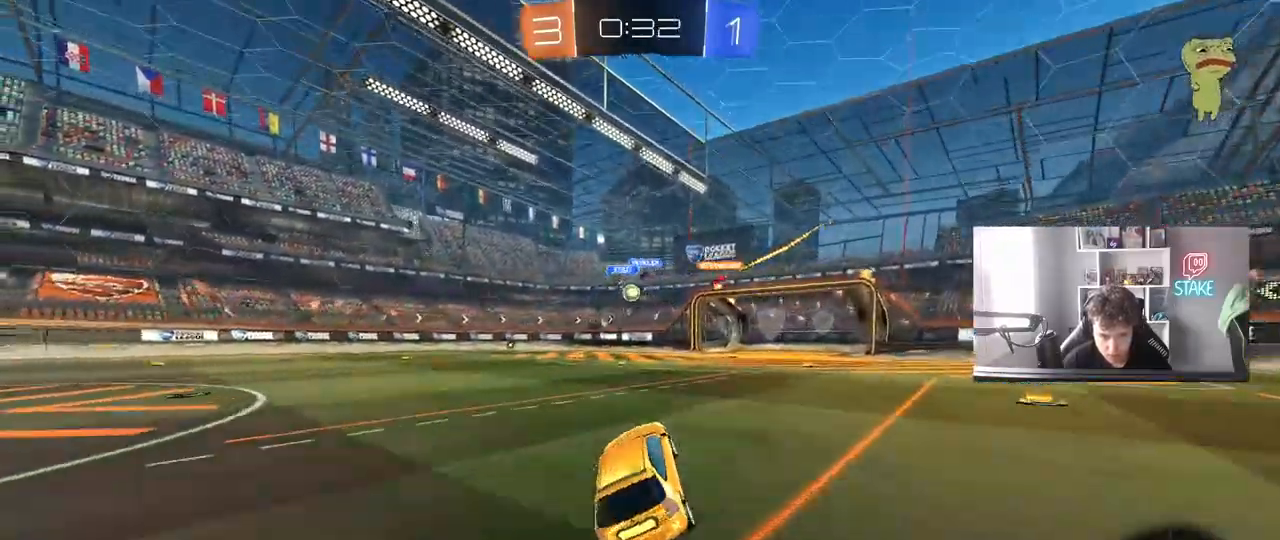
{"keys": ["w"], "mouse": ["left"], "mouse_move": "still", "events": [[50, "w", "down"], [83, "d", "up"], [233, "d", "down"], [317, "mouse_left", "down"], [367, "d", "up"]]}
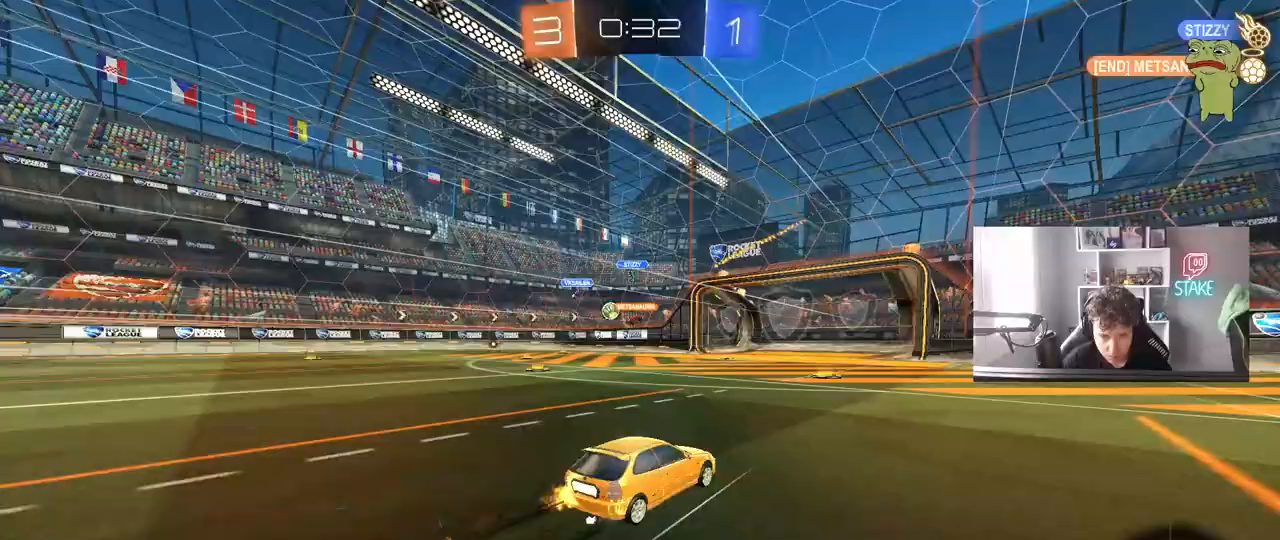
{"keys": ["w"], "mouse": [], "mouse_move": "still", "events": [[17, "mouse_left", "up"], [150, "a", "down"], [200, "shift", "down"], [300, "shift", "up"], [333, "a", "up"]]}
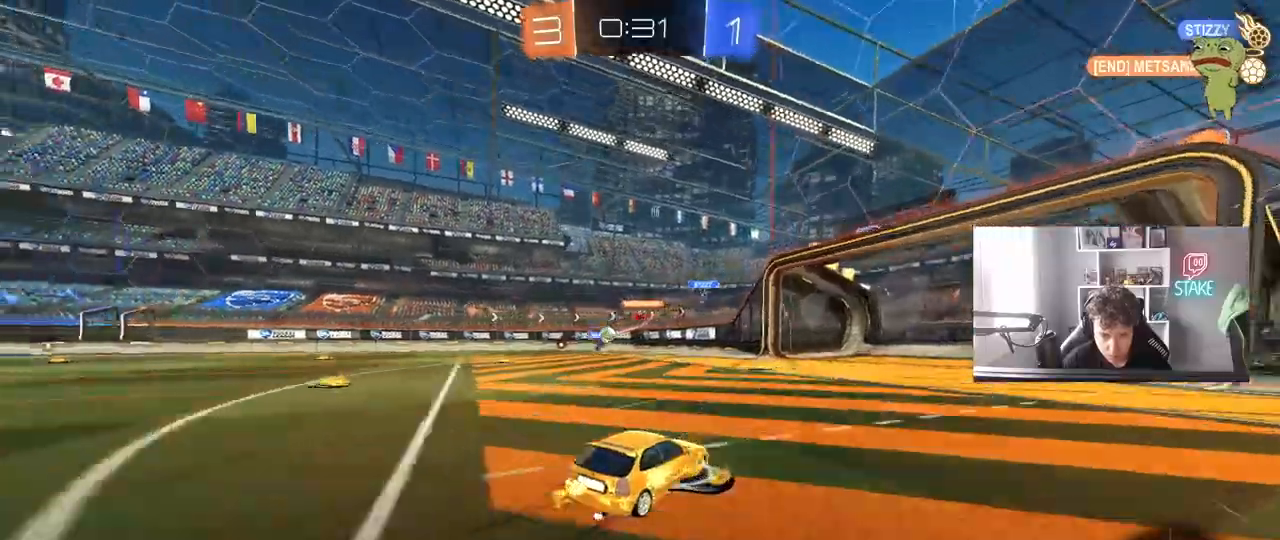
{"keys": ["a", "shift", "w"], "mouse": [], "mouse_move": "still", "events": [[117, "a", "down"], [267, "a", "up"], [500, "a", "down"], [500, "shift", "down"]]}
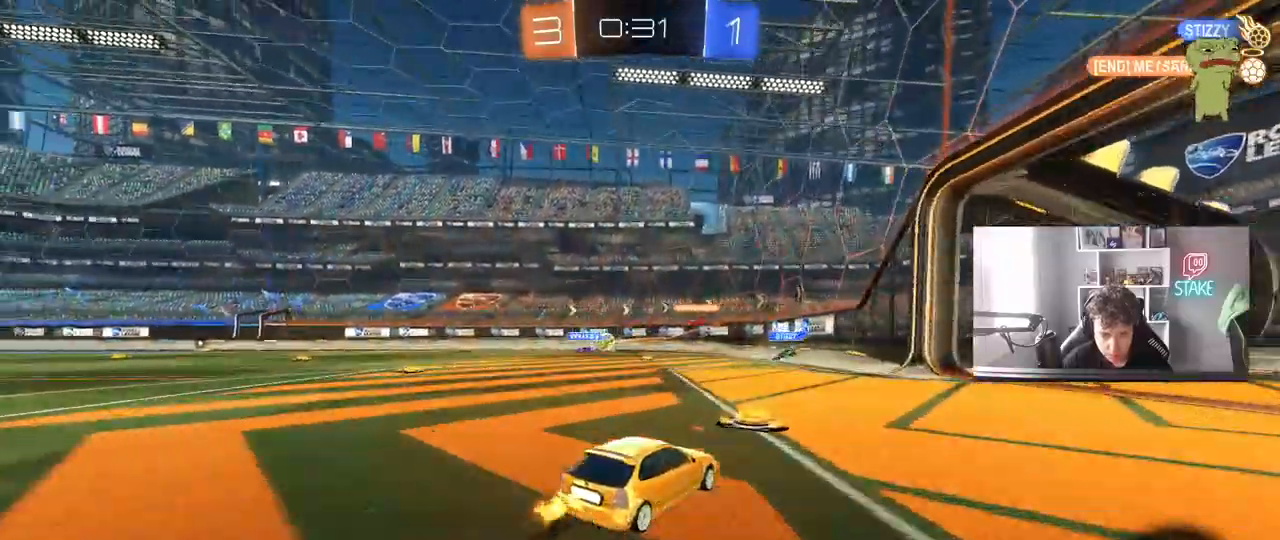
{"keys": ["a", "w"], "mouse": [], "mouse_move": "still", "events": [[83, "shift", "up"], [183, "a", "up"], [417, "a", "down"]]}
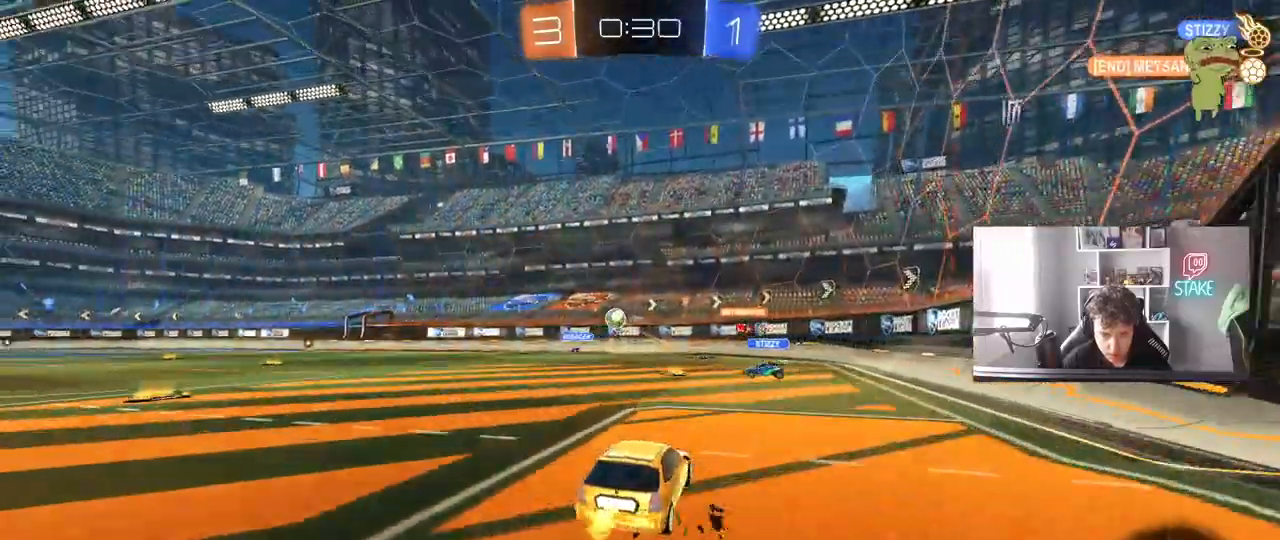
{"keys": ["d", "w"], "mouse": [], "mouse_move": "still", "events": [[17, "a", "up"], [100, "w", "up"], [150, "a", "down"], [200, "w", "down"], [250, "a", "up"], [333, "d", "down"], [383, "shift", "down"], [483, "shift", "up"]]}
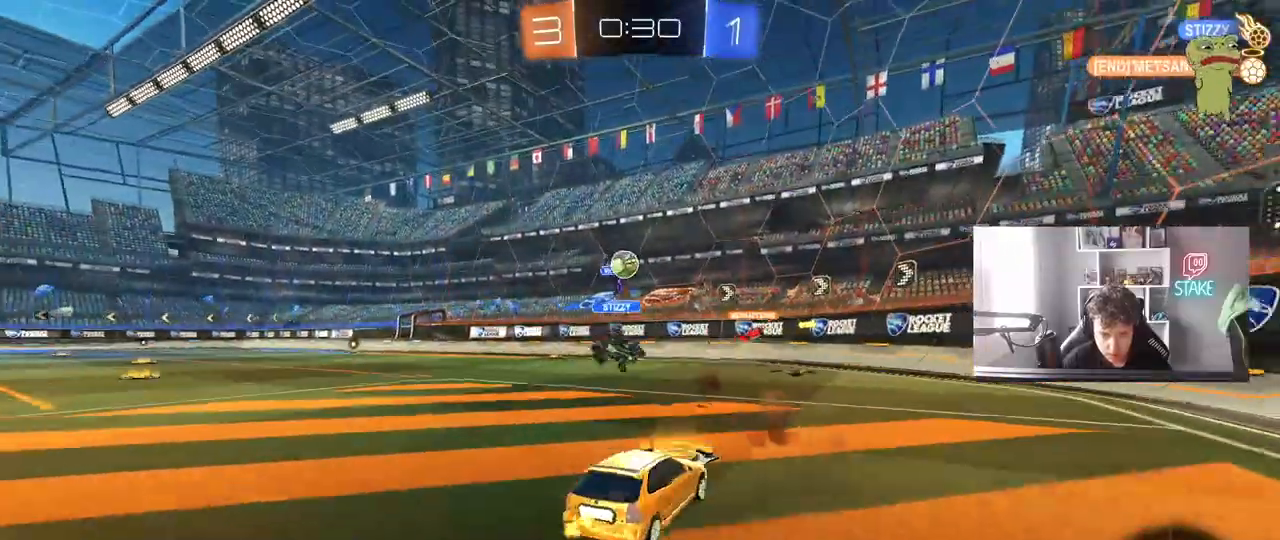
{"keys": ["d", "w"], "mouse": [], "mouse_move": "still", "events": [[167, "shift", "down"], [267, "shift", "up"]]}
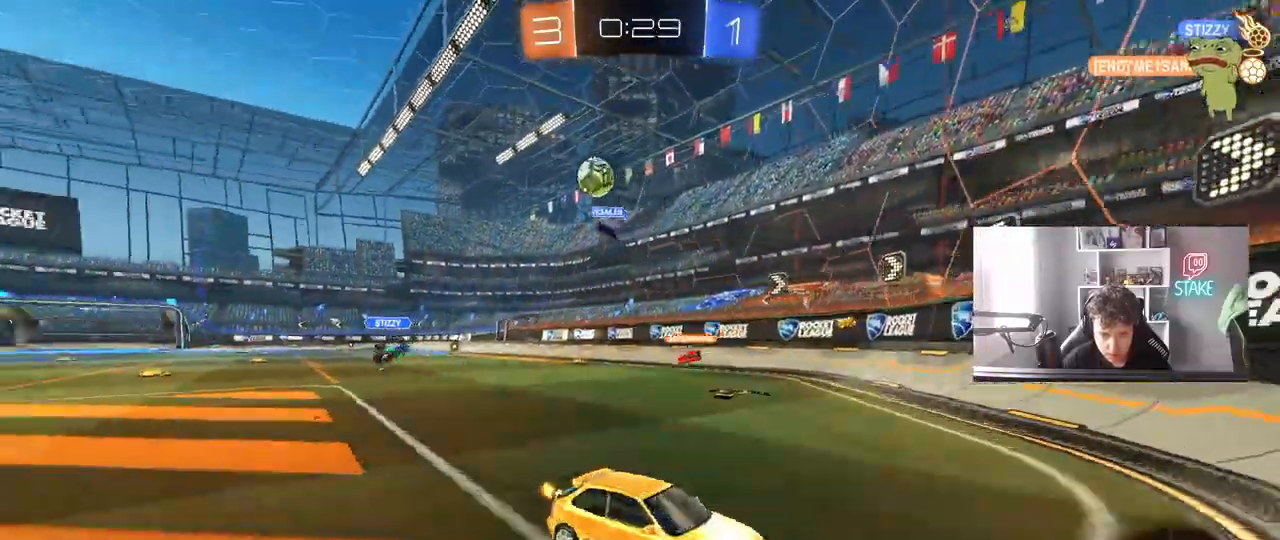
{"keys": ["d", "w"], "mouse": [], "mouse_move": "still", "events": [[283, "d", "up"], [417, "d", "down"]]}
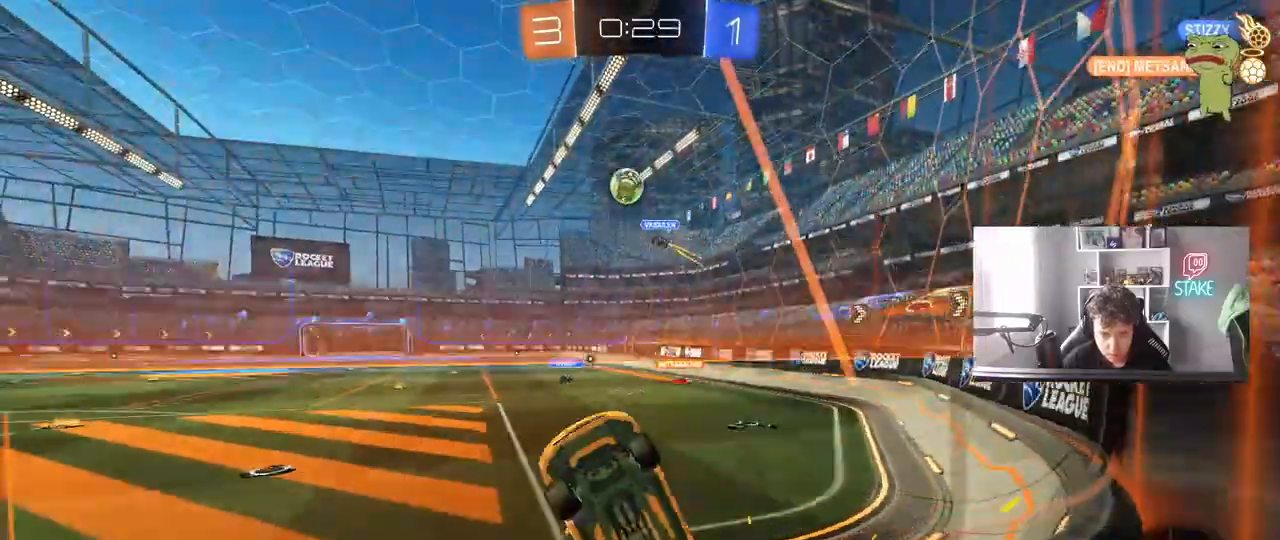
{"keys": ["w"], "mouse": [], "mouse_move": "still", "events": [[67, "d", "up"], [117, "d", "down"], [250, "d", "up"]]}
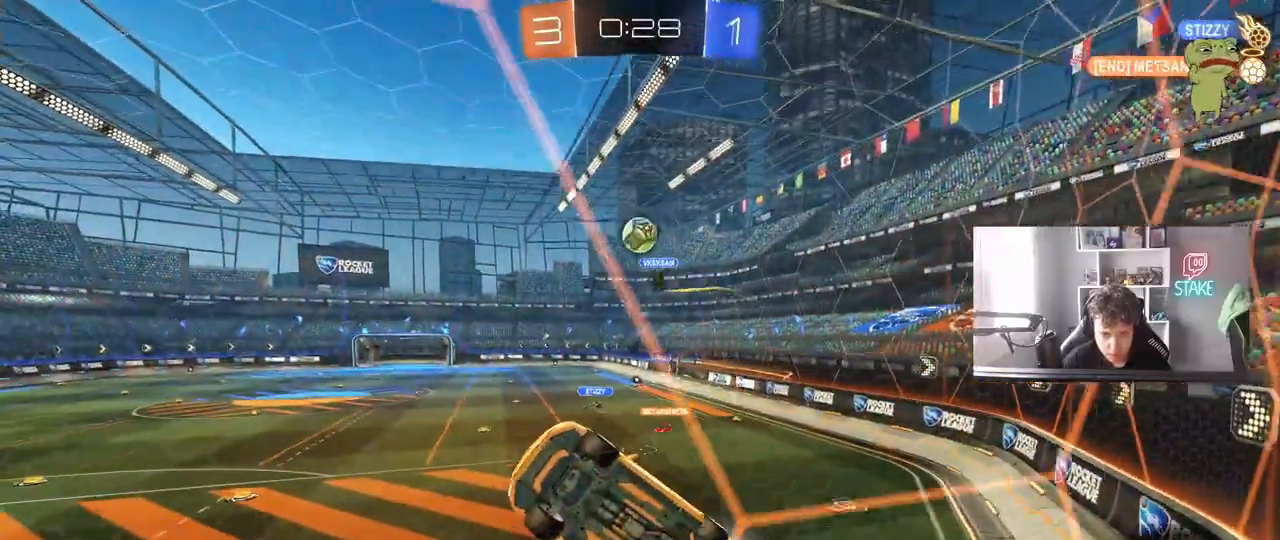
{"keys": [], "mouse": [], "mouse_move": "still", "events": [[117, "d", "down"], [217, "d", "up"], [300, "w", "up"], [400, "s", "down"], [450, "s", "up"]]}
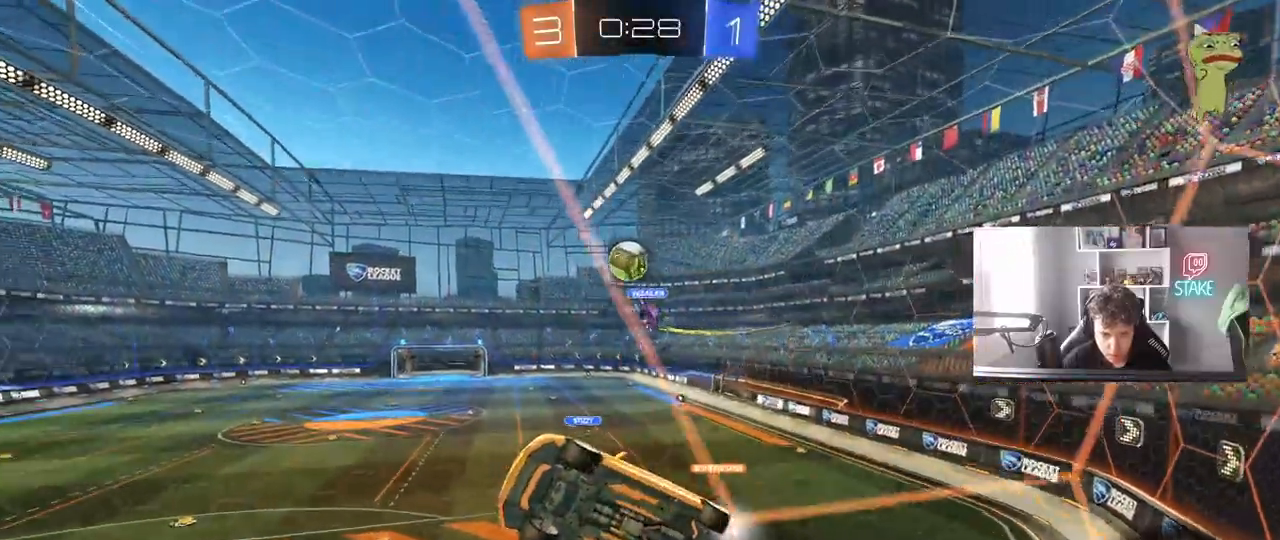
{"keys": ["w"], "mouse": ["left"], "mouse_move": "still", "events": [[83, "w", "down"], [233, "d", "down"], [233, "mouse_left", "down"], [367, "d", "up"]]}
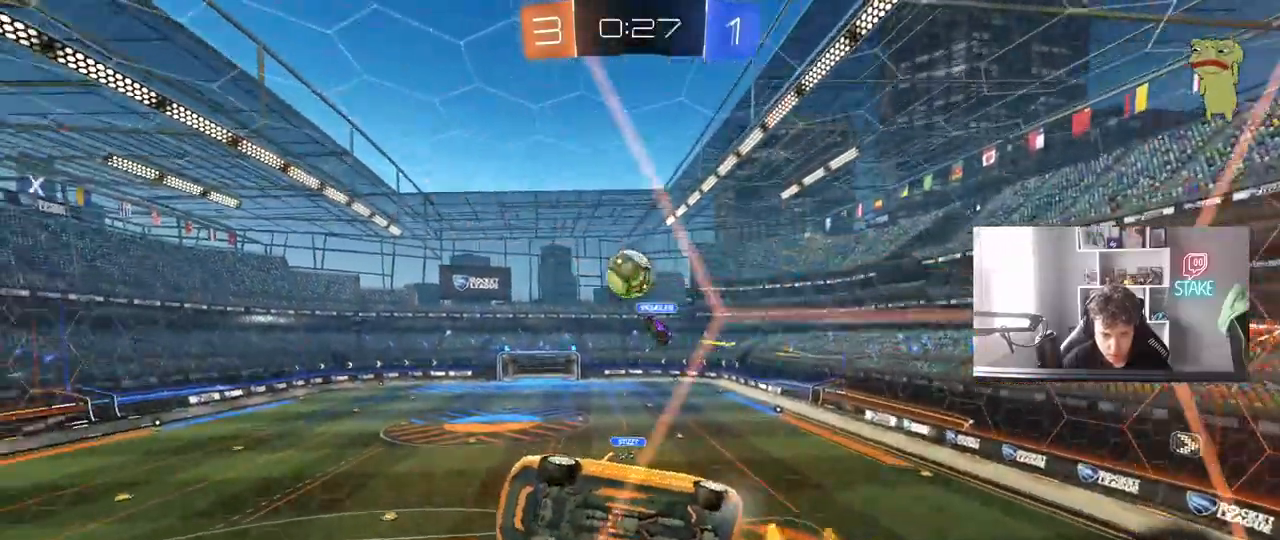
{"keys": ["w"], "mouse": [], "mouse_move": "still", "events": [[67, "d", "down"], [67, "mouse_left", "up"], [150, "d", "up"]]}
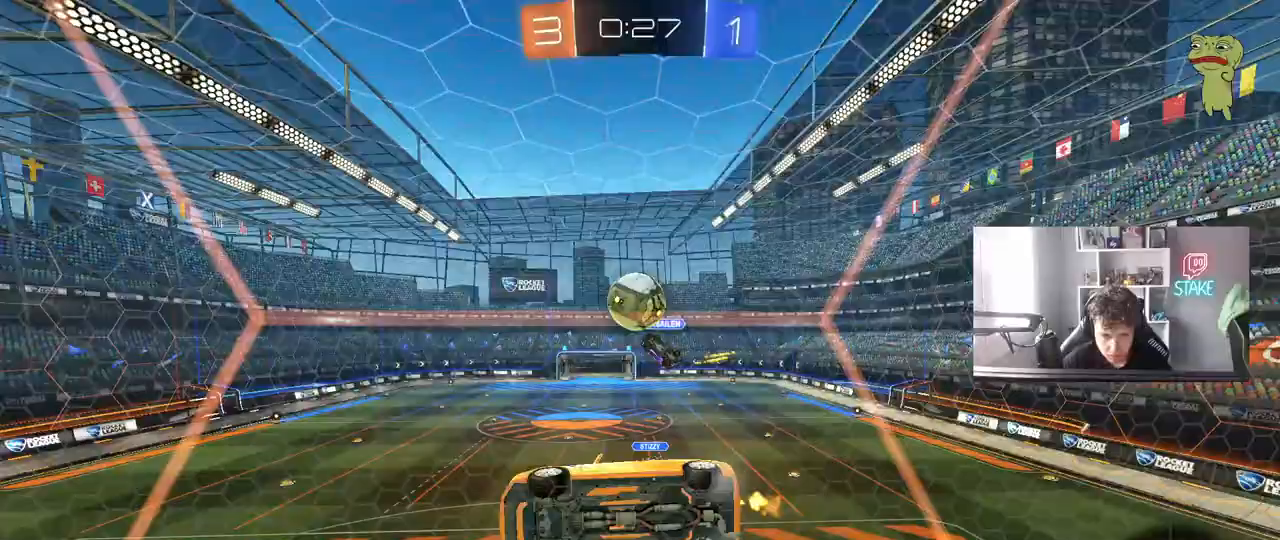
{"keys": ["d", "s"], "mouse": ["right"], "mouse_move": "still", "events": [[117, "d", "down"], [217, "d", "up"], [350, "d", "down"], [350, "w", "up"], [500, "mouse_right", "down"], [500, "s", "down"]]}
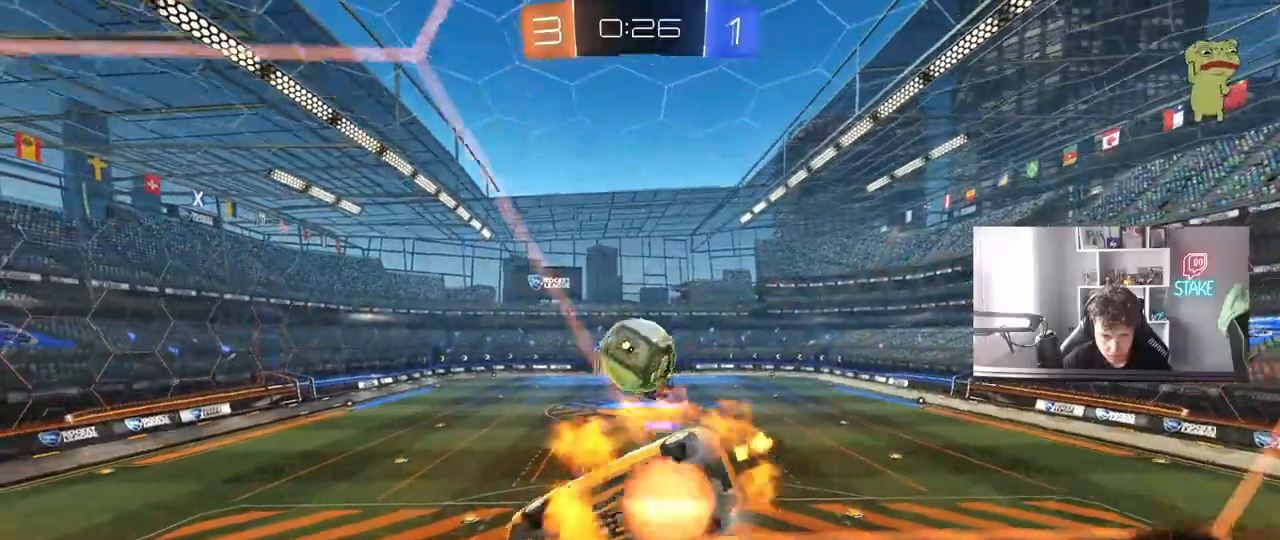
{"keys": ["a"], "mouse": ["left"], "mouse_move": "still", "events": [[133, "a", "down"], [133, "d", "up"], [133, "mouse_left", "down"], [183, "mouse_right", "up"], [183, "s", "up"], [183, "shift", "down"], [283, "s", "down"], [333, "shift", "up"], [367, "d", "down"], [467, "d", "up"], [467, "s", "up"]]}